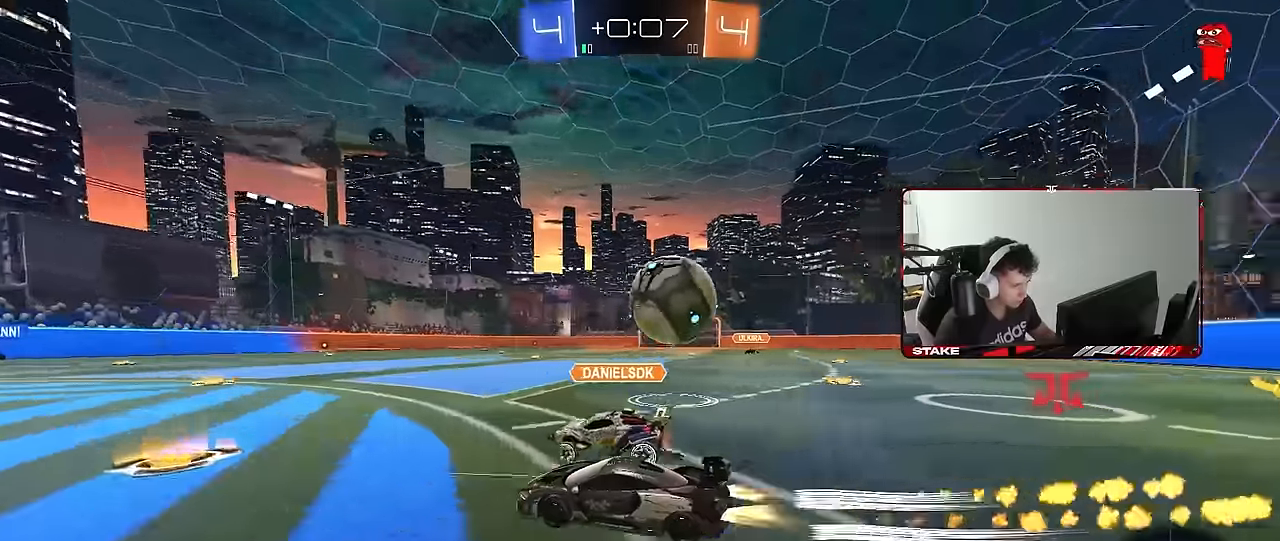
Gameplay with keyboard and mouse; each line is a JSON object with the keys and mouse buttons held at the frame after it. "events" lists presses ("down") and releases ("up") of "1", "2", "3", "4", "5", "a", "alt", "c", "caps_lock", "ctrl", "d", "e", "f", "g", "q", "r", "s", "shift", "space", "t", "tab", "v", "w", "x", "z", "mouse_left", "mouse_wheel" and "mouse_right" between this image and that frame as [ms after this image, input, new state], when the widget could be followed in between. "mouse_left", "mouse_wheel", "mouse_right" = the "left", "wheel", "right" buttons of the "mouse" list. No other keys are recorded. "wheel" means that the mouse wheel is clicked or scrolled. "mouse_move" is the direction in which the mouse moves at that frame (one of eight, or "still"), when it could be read.
{"keys": ["a"], "mouse": ["left"], "mouse_move": "still", "events": [[67, "shift", "up"], [100, "mouse_left", "up"], [150, "d", "up"], [150, "w", "up"], [200, "a", "down"], [250, "s", "down"], [333, "a", "up"], [333, "s", "up"], [433, "mouse_left", "down"], [483, "a", "down"]]}
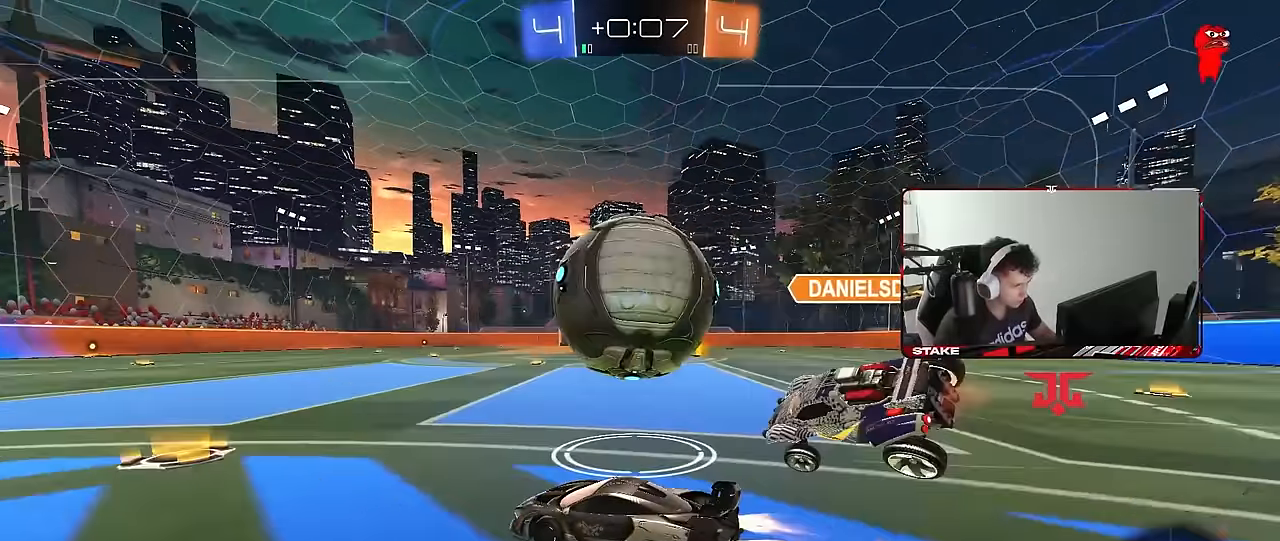
{"keys": ["w"], "mouse": ["left"], "mouse_move": "still", "events": [[33, "mouse_left", "up"], [33, "w", "down"], [133, "a", "up"], [133, "d", "down"], [133, "mouse_left", "down"], [267, "a", "down"], [267, "d", "up"], [317, "mouse_left", "up"], [317, "w", "up"], [350, "w", "down"], [400, "mouse_left", "down"], [450, "a", "up"]]}
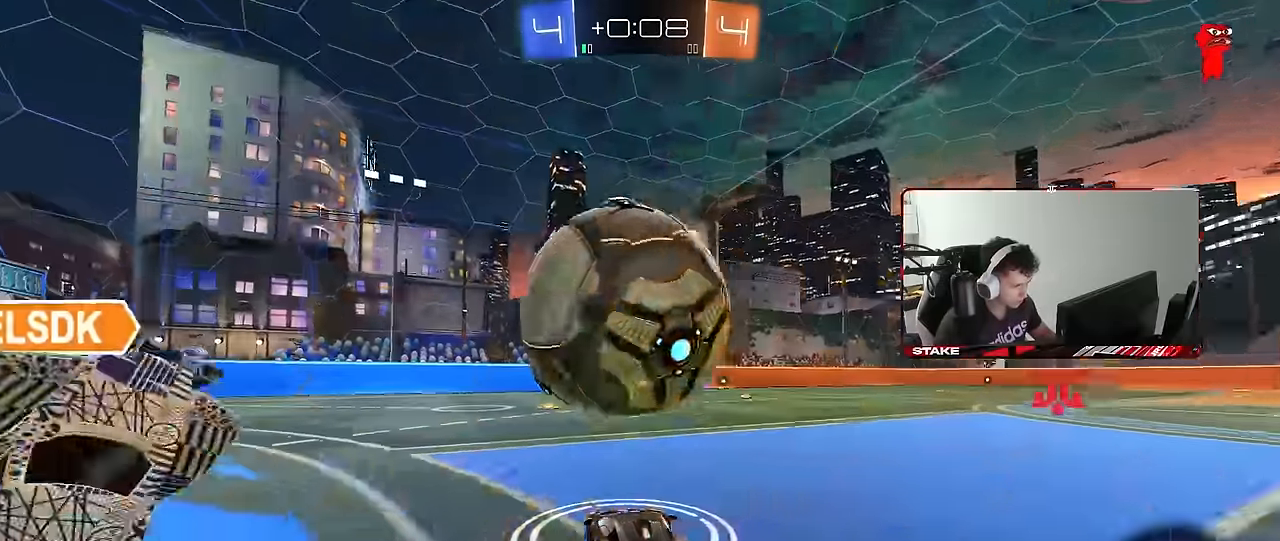
{"keys": ["d", "w"], "mouse": [], "mouse_move": "still", "events": [[100, "mouse_left", "up"], [467, "d", "down"]]}
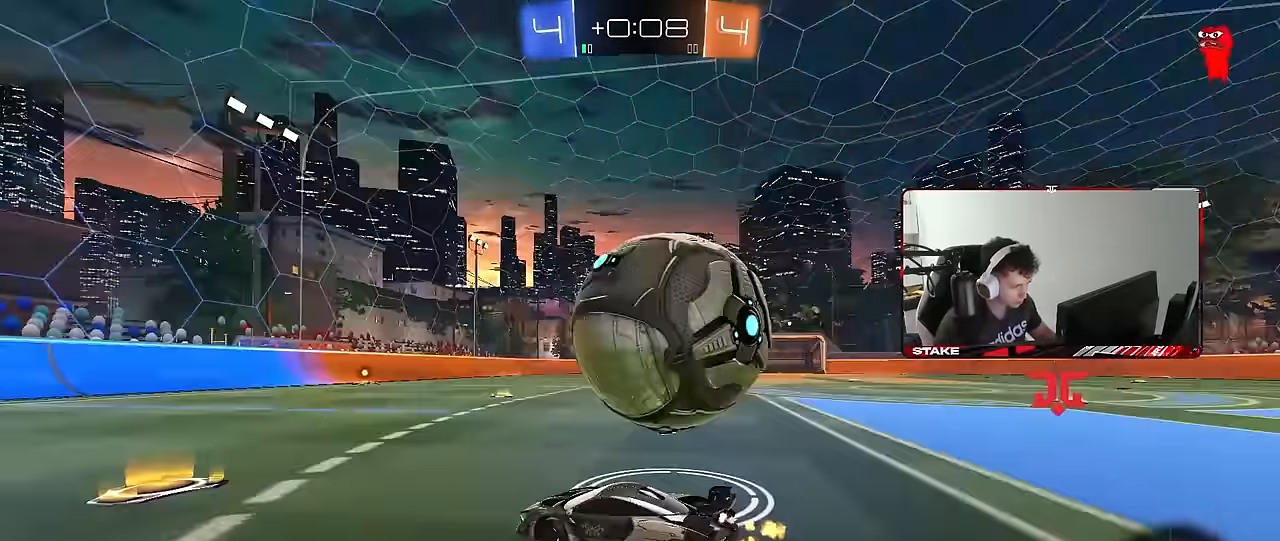
{"keys": ["a"], "mouse": ["left"], "mouse_move": "still", "events": [[17, "shift", "down"], [17, "w", "up"], [100, "shift", "up"], [250, "d", "up"], [300, "w", "down"], [400, "a", "down"], [400, "w", "up"], [483, "mouse_left", "down"]]}
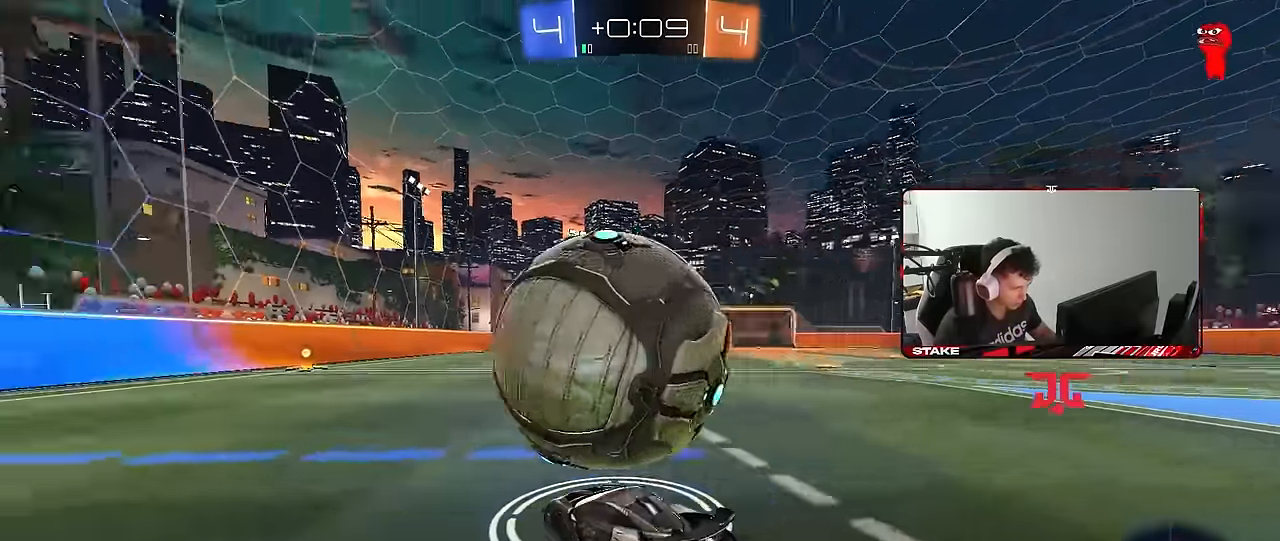
{"keys": ["d", "shift", "w"], "mouse": [], "mouse_move": "still", "events": [[33, "w", "down"], [167, "a", "up"], [317, "a", "down"], [317, "mouse_left", "up"], [400, "a", "up"], [400, "d", "down"], [500, "shift", "down"]]}
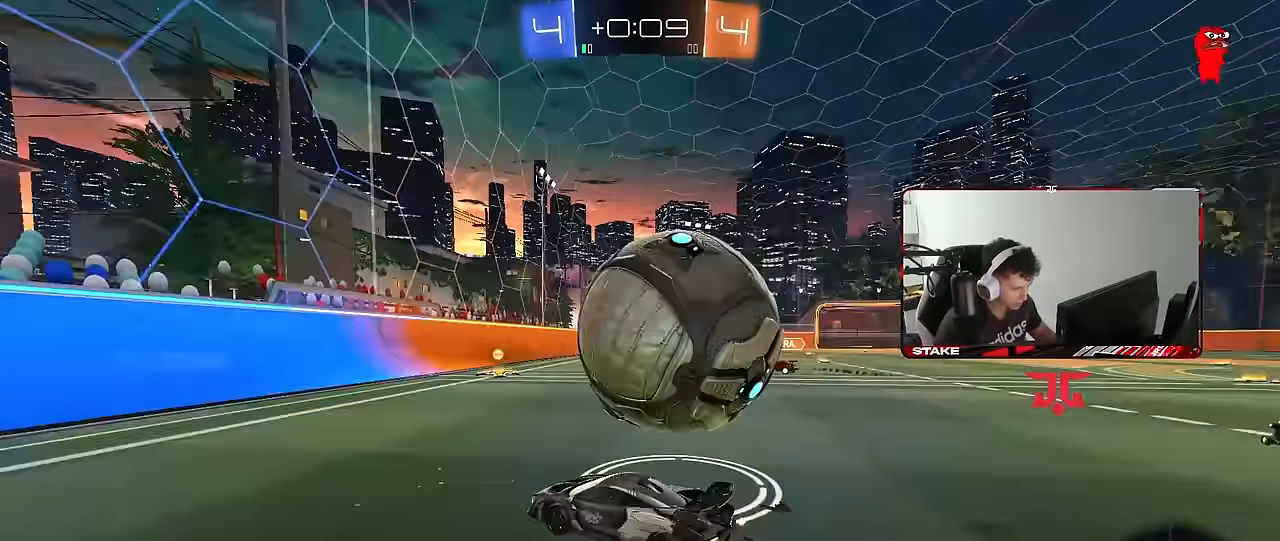
{"keys": ["d", "s", "shift", "space", "w"], "mouse": ["right"], "mouse_move": "still", "events": [[50, "mouse_left", "down"], [100, "shift", "up"], [183, "shift", "down"], [233, "shift", "up"], [233, "w", "up"], [283, "mouse_left", "up"], [283, "w", "down"], [333, "mouse_left", "down"], [333, "mouse_right", "down"], [333, "shift", "down"], [367, "mouse_right", "up"], [417, "mouse_right", "down"], [417, "space", "down"], [467, "mouse_left", "up"], [467, "s", "down"]]}
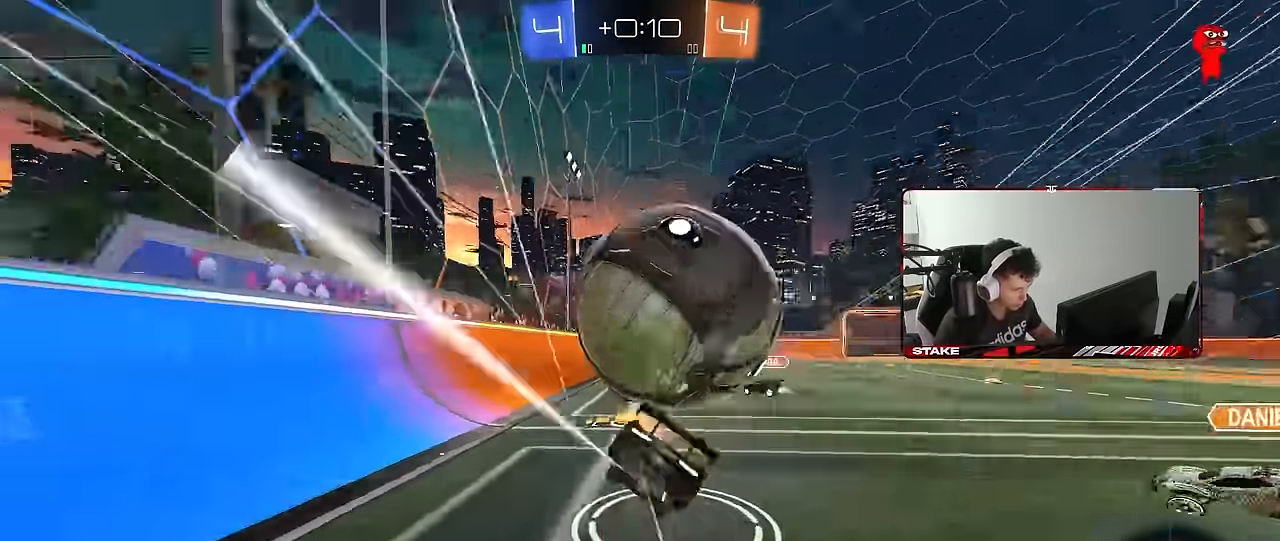
{"keys": ["d", "s", "shift"], "mouse": [], "mouse_move": "still", "events": [[17, "w", "up"], [117, "mouse_right", "up"], [117, "space", "up"], [200, "mouse_left", "down"], [250, "s", "up"], [400, "mouse_left", "up"], [434, "s", "down"]]}
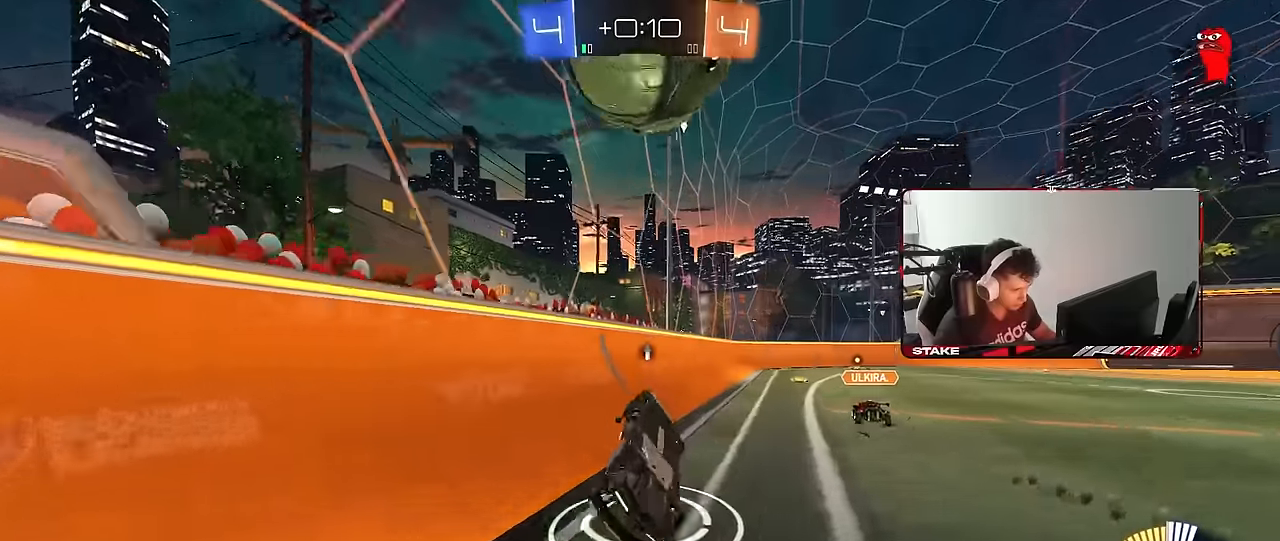
{"keys": ["a", "w"], "mouse": [], "mouse_move": "still", "events": [[167, "space", "down"], [217, "s", "up"], [267, "shift", "up"], [317, "d", "up"], [317, "space", "up"], [350, "a", "down"], [400, "w", "down"]]}
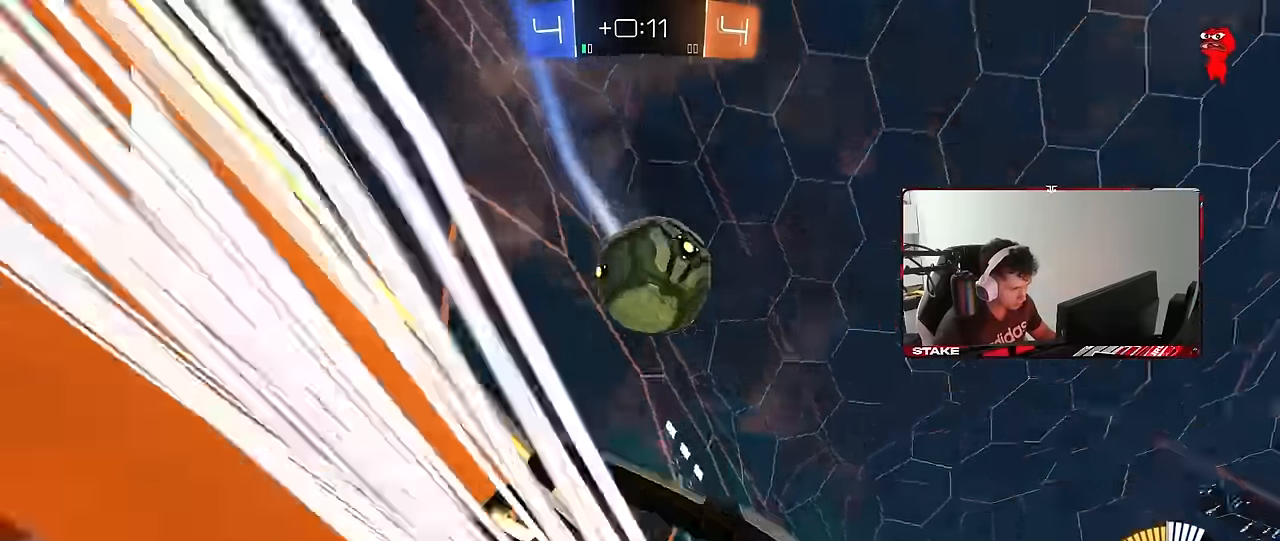
{"keys": ["d"], "mouse": [], "mouse_move": "still", "events": [[100, "a", "up"], [234, "d", "down"], [334, "s", "down"], [334, "w", "up"], [467, "s", "up"]]}
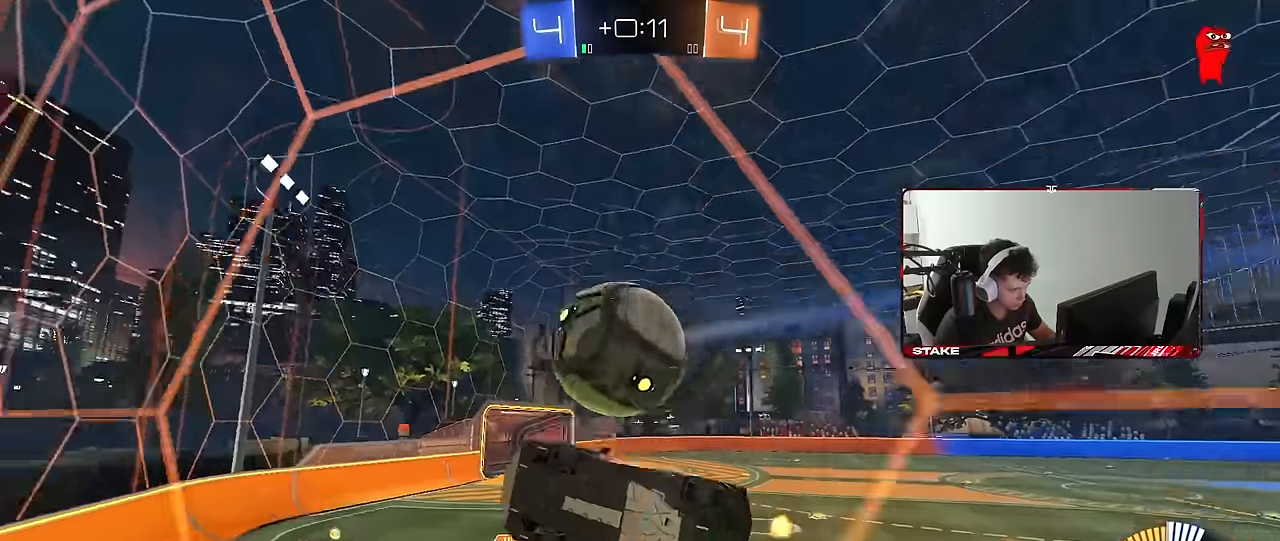
{"keys": ["a", "s"], "mouse": [], "mouse_move": "still", "events": [[17, "mouse_left", "down"], [67, "w", "down"], [150, "w", "up"], [200, "mouse_right", "down"], [200, "s", "down"], [250, "a", "down"], [250, "shift", "down"], [300, "d", "up"], [434, "mouse_right", "up"], [484, "mouse_left", "up"], [484, "shift", "up"]]}
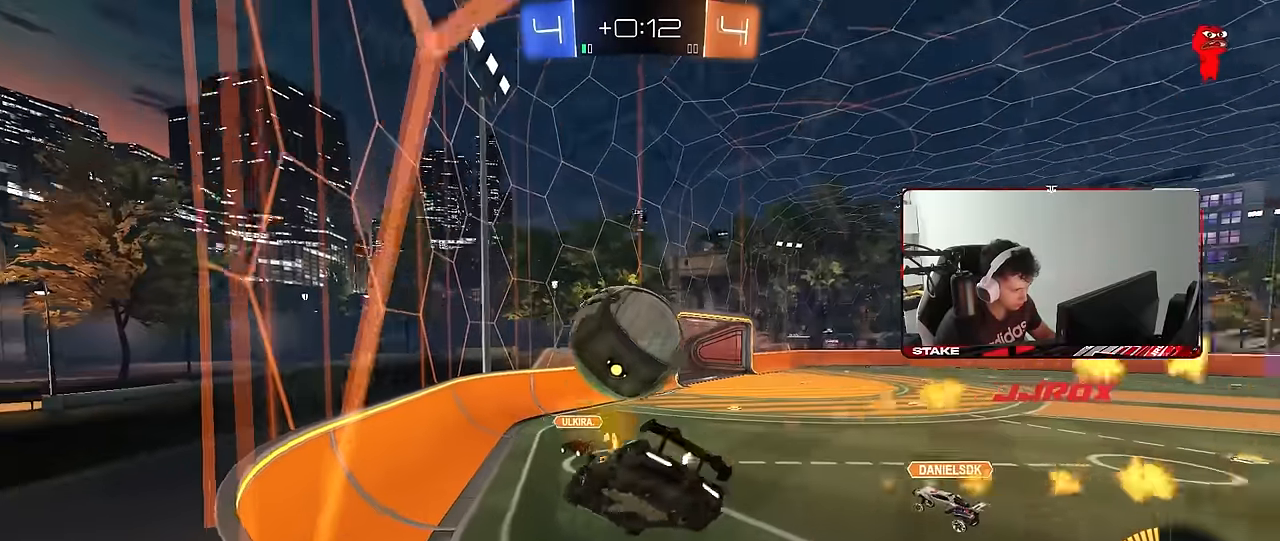
{"keys": ["w"], "mouse": [], "mouse_move": "still", "events": [[34, "s", "up"], [217, "w", "down"], [367, "mouse_right", "down"], [450, "mouse_right", "up"], [500, "a", "up"]]}
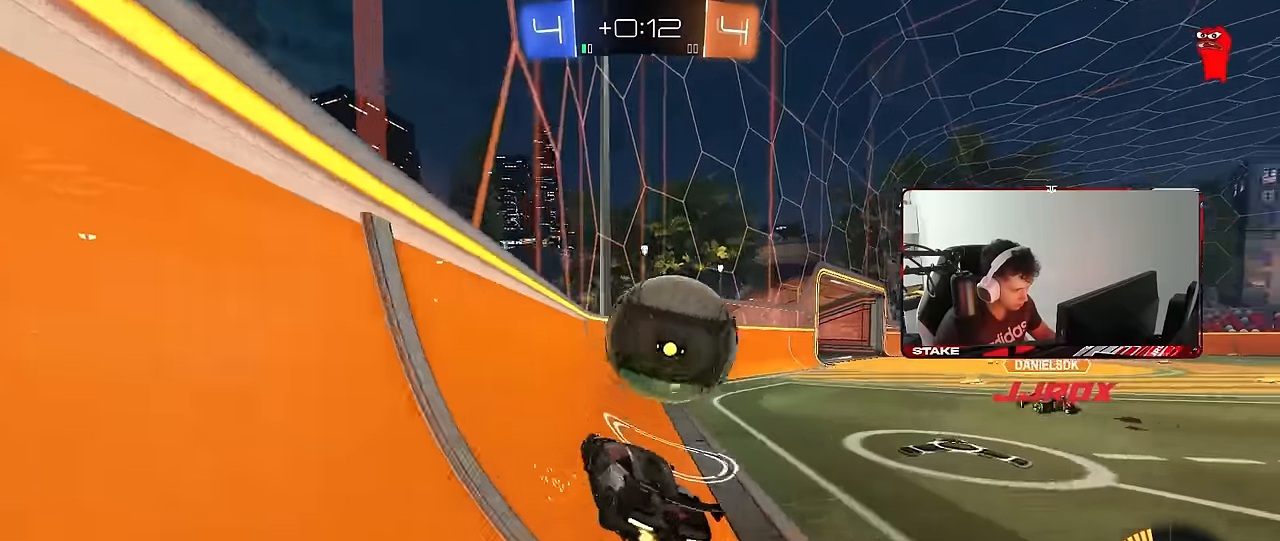
{"keys": ["a", "w"], "mouse": ["left"], "mouse_move": "still", "events": [[184, "a", "down"], [184, "s", "down"], [234, "w", "up"], [334, "mouse_left", "down"], [334, "s", "up"], [417, "w", "down"]]}
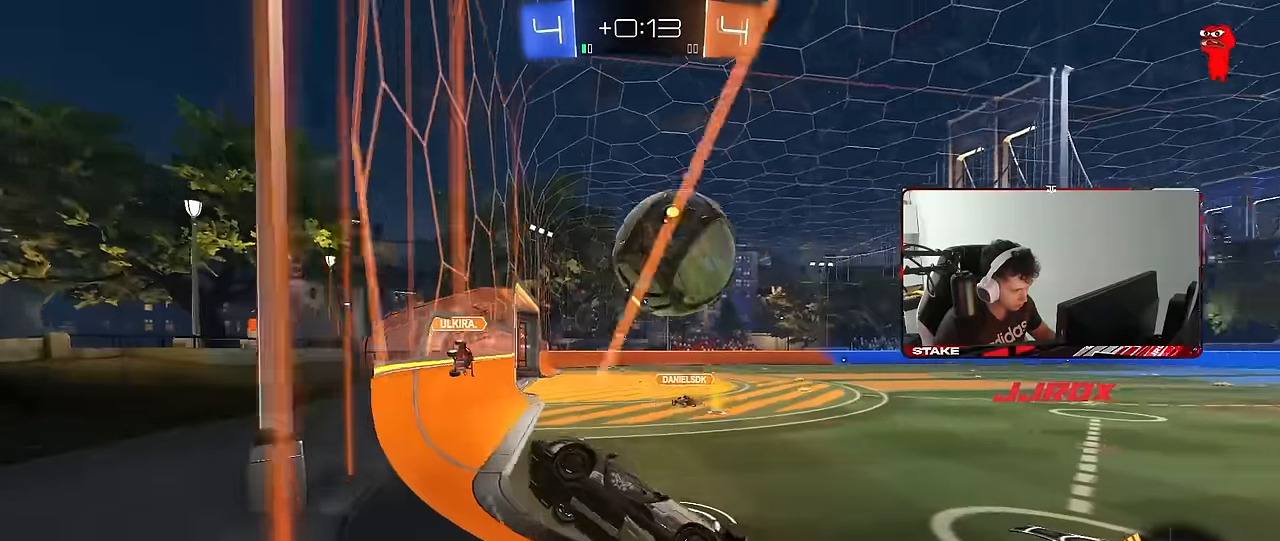
{"keys": [], "mouse": [], "mouse_move": "still", "events": [[67, "a", "up"], [67, "d", "down"], [67, "mouse_left", "up"], [117, "s", "down"], [117, "w", "up"], [150, "d", "up"], [200, "a", "down"], [434, "a", "up"], [434, "s", "up"]]}
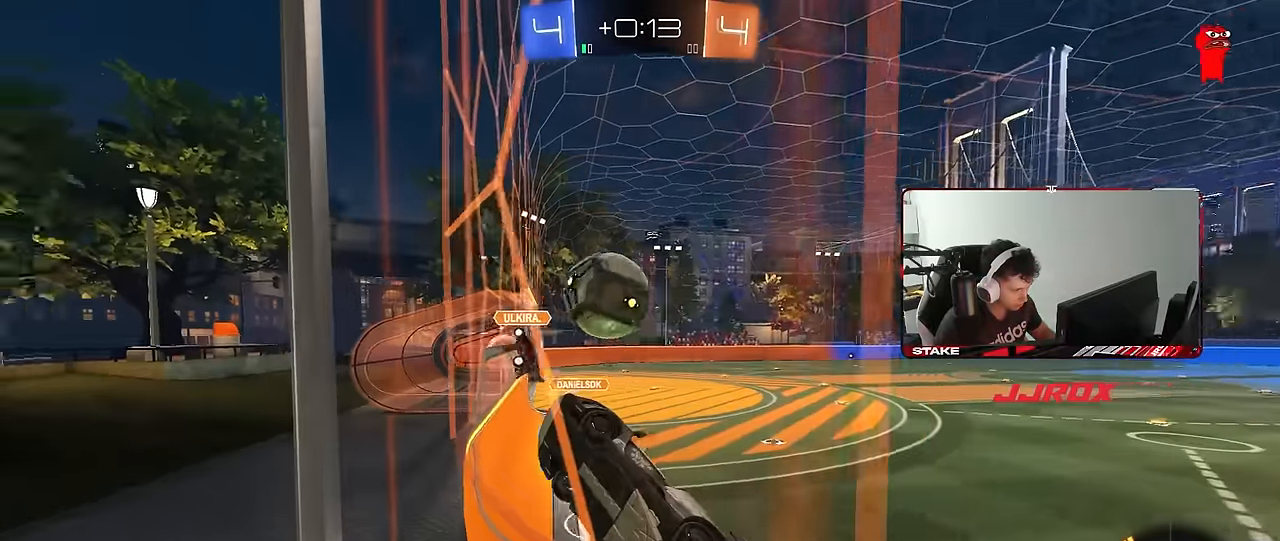
{"keys": ["d", "w"], "mouse": [], "mouse_move": "still", "events": [[84, "w", "down"], [167, "a", "down"], [400, "a", "up"], [400, "d", "down"]]}
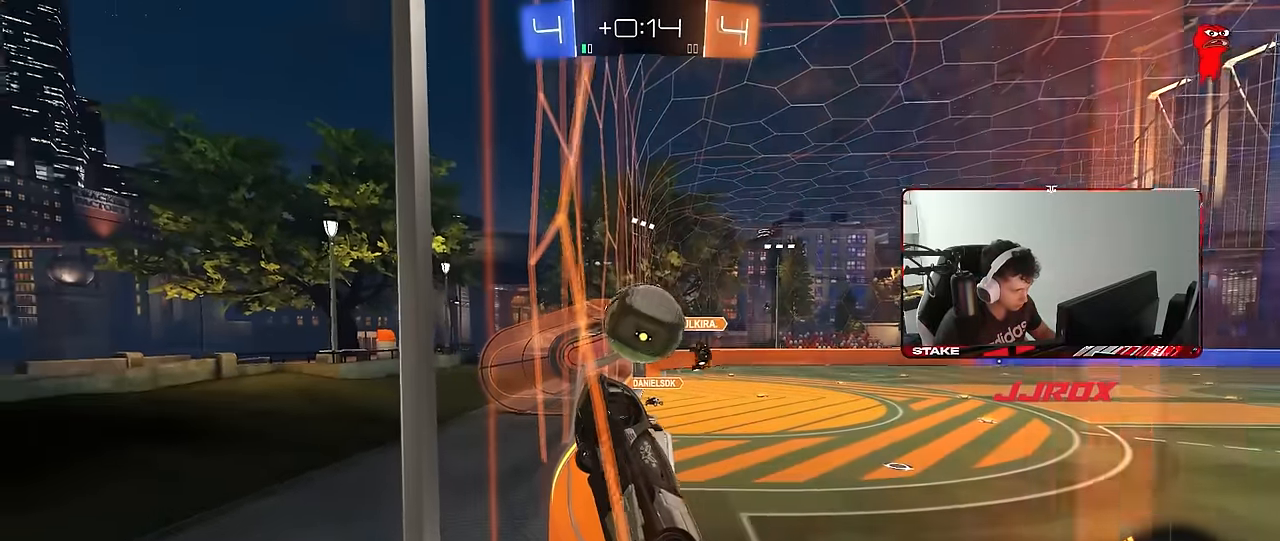
{"keys": ["d", "s", "shift"], "mouse": [], "mouse_move": "still", "events": [[84, "w", "up"], [134, "mouse_right", "down"], [134, "s", "down"], [234, "shift", "down"], [334, "mouse_left", "down"], [334, "mouse_right", "up"], [334, "s", "up"], [467, "mouse_left", "up"], [467, "s", "down"]]}
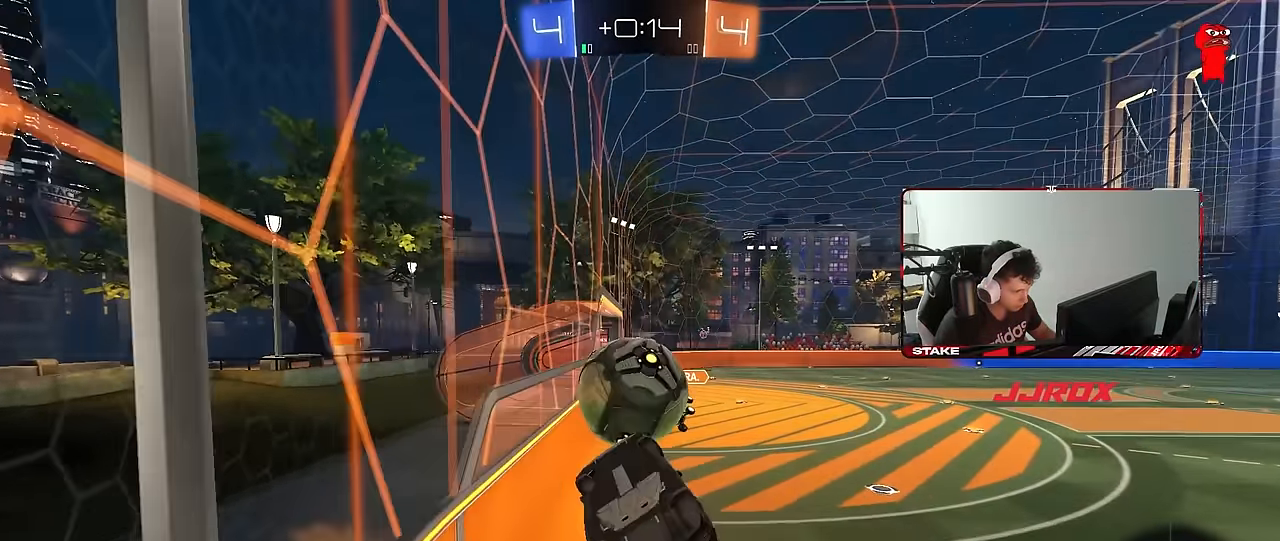
{"keys": ["d", "s", "shift"], "mouse": ["left", "right"], "mouse_move": "still", "events": [[17, "d", "up"], [17, "shift", "up"], [67, "s", "up"], [117, "mouse_left", "down"], [200, "w", "down"], [350, "mouse_right", "down"], [384, "shift", "down"], [434, "d", "down"], [434, "s", "down"], [434, "w", "up"]]}
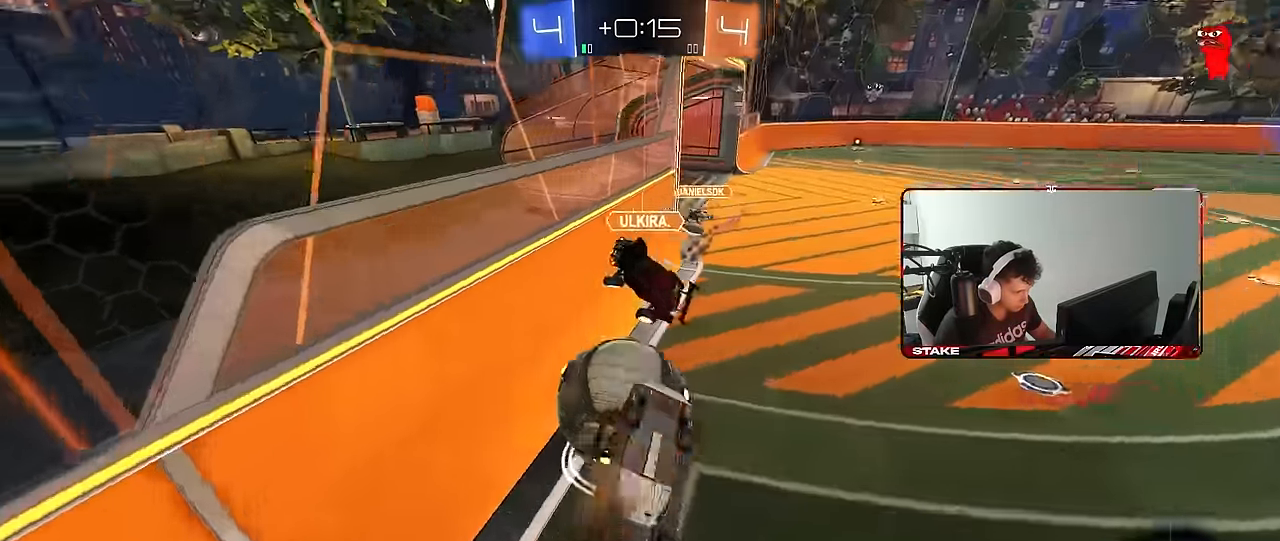
{"keys": ["a", "s"], "mouse": [], "mouse_move": "still", "events": [[34, "mouse_right", "up"], [217, "mouse_left", "up"], [317, "a", "down"], [317, "shift", "up"], [350, "d", "up"]]}
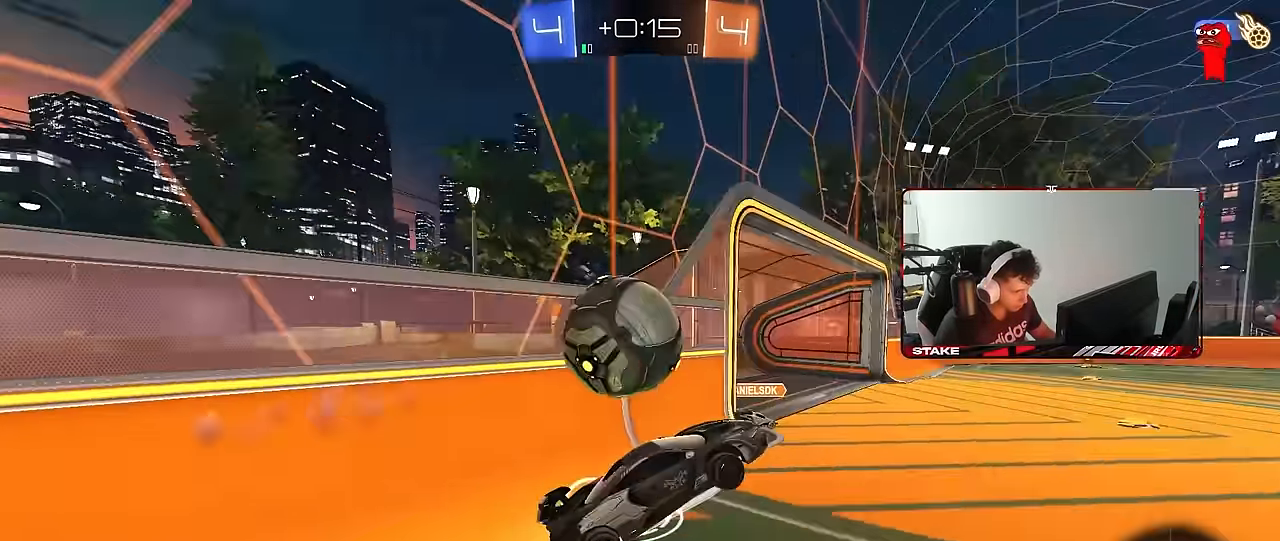
{"keys": ["a", "w"], "mouse": [], "mouse_move": "still", "events": [[84, "a", "up"], [134, "d", "down"], [234, "s", "up"], [367, "d", "up"], [417, "a", "down"], [417, "w", "down"]]}
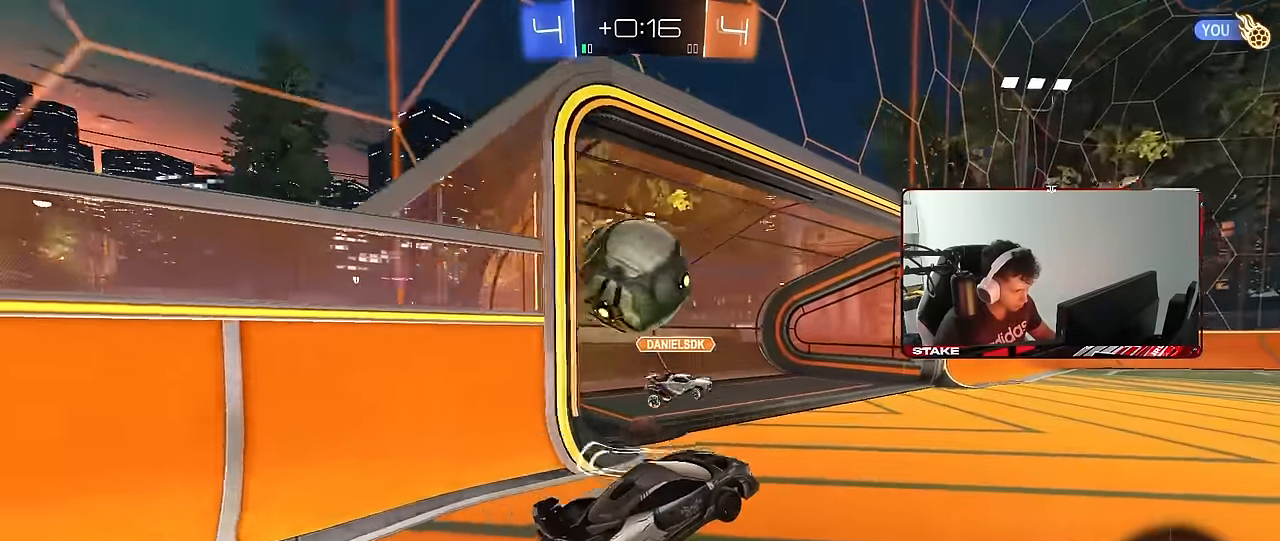
{"keys": ["a", "w"], "mouse": [], "mouse_move": "still", "events": [[17, "a", "up"], [117, "d", "down"], [300, "d", "up"], [350, "a", "down"]]}
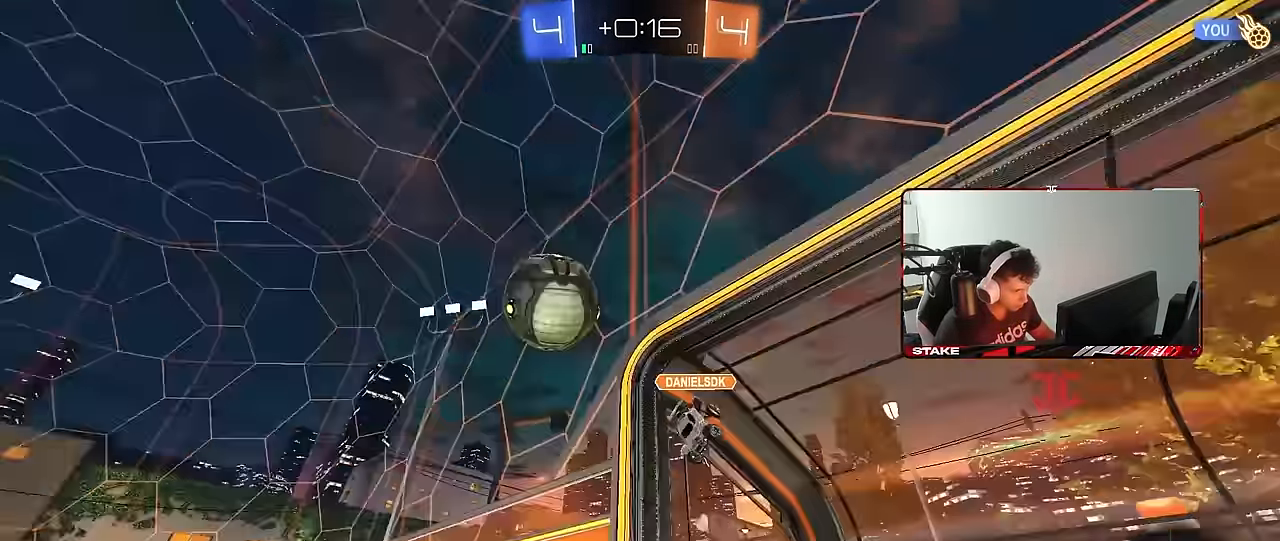
{"keys": [], "mouse": ["left"], "mouse_move": "still", "events": [[34, "a", "up"], [34, "d", "down"], [34, "mouse_left", "down"], [34, "w", "up"], [84, "w", "down"], [217, "d", "up"], [217, "mouse_right", "down"], [267, "w", "up"], [317, "mouse_right", "up"], [317, "space", "down"], [367, "a", "down"], [367, "w", "down"], [450, "a", "up"], [450, "w", "up"], [500, "space", "up"]]}
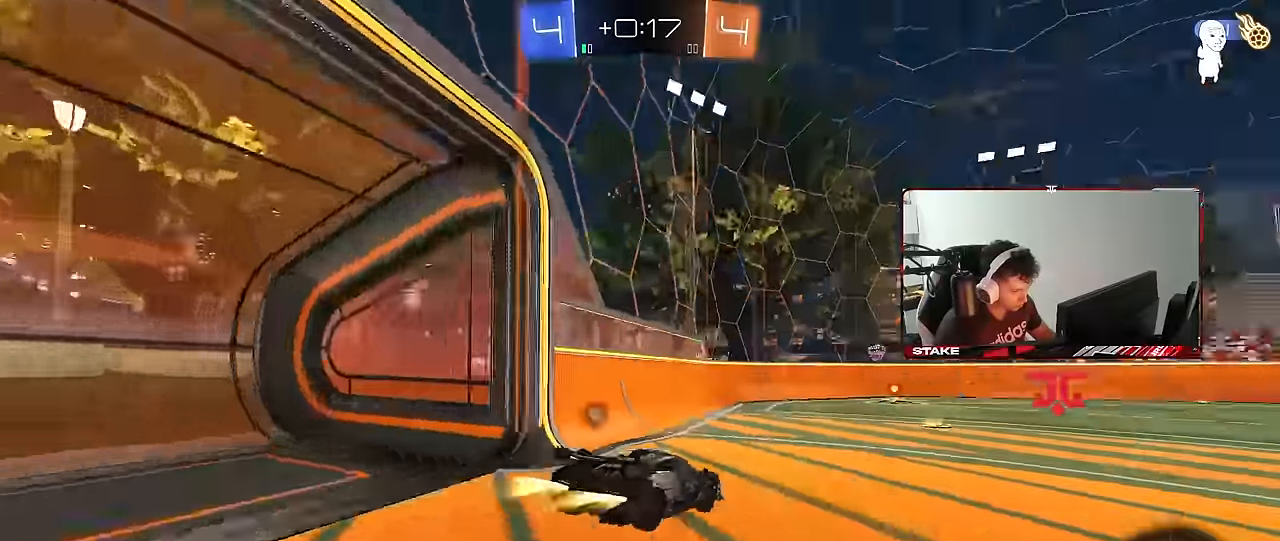
{"keys": ["d"], "mouse": [], "mouse_move": "still", "events": [[150, "s", "down"], [283, "d", "down"], [333, "a", "down"], [333, "mouse_left", "up"], [367, "d", "up"], [417, "a", "up"], [417, "s", "up"], [467, "d", "down"]]}
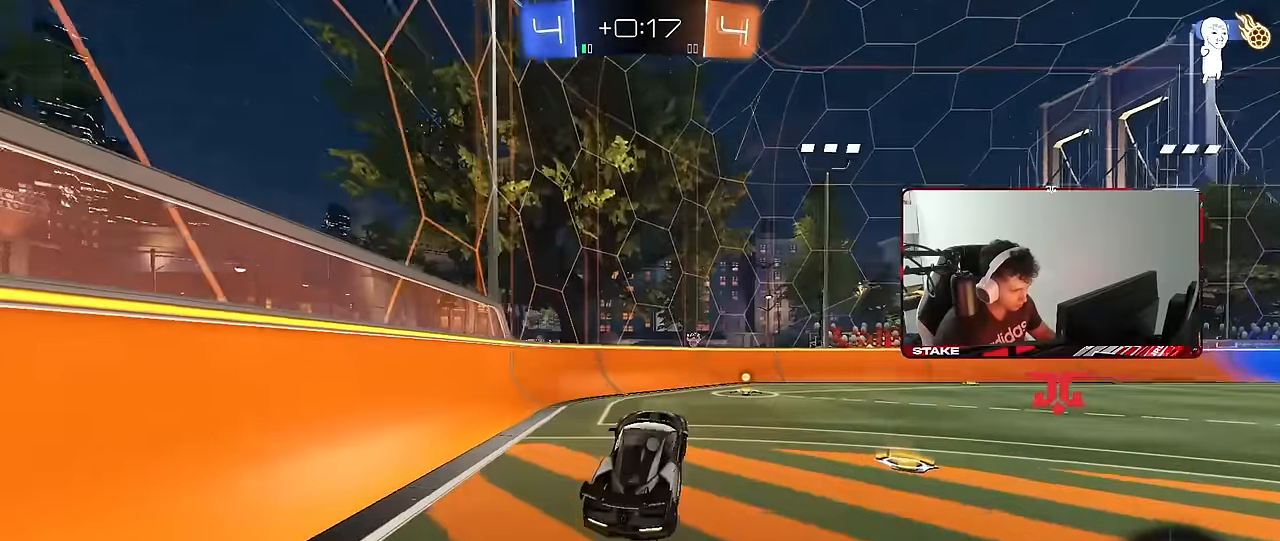
{"keys": ["d", "w"], "mouse": [], "mouse_move": "still", "events": [[17, "d", "up"], [50, "w", "down"], [117, "space", "down"], [117, "w", "up"], [150, "w", "down"], [200, "space", "up"], [250, "d", "down"], [250, "mouse_right", "down"], [350, "mouse_right", "up"], [350, "shift", "down"], [433, "shift", "up"]]}
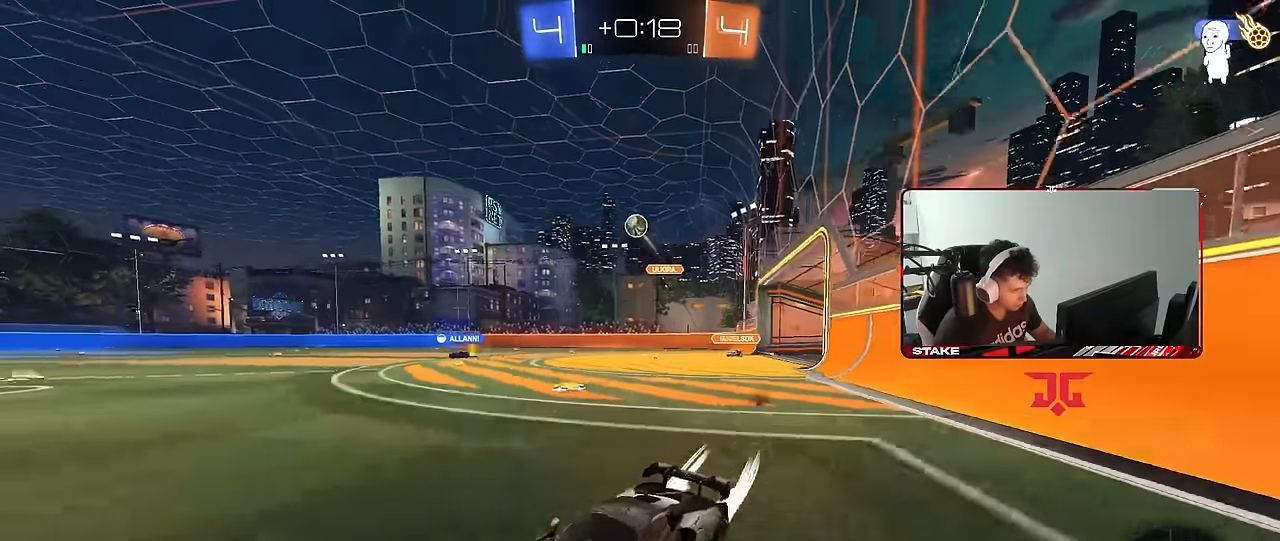
{"keys": ["w"], "mouse": [], "mouse_move": "still", "events": [[83, "mouse_left", "down"], [217, "a", "down"], [217, "d", "up"], [217, "mouse_left", "up"], [400, "a", "up"]]}
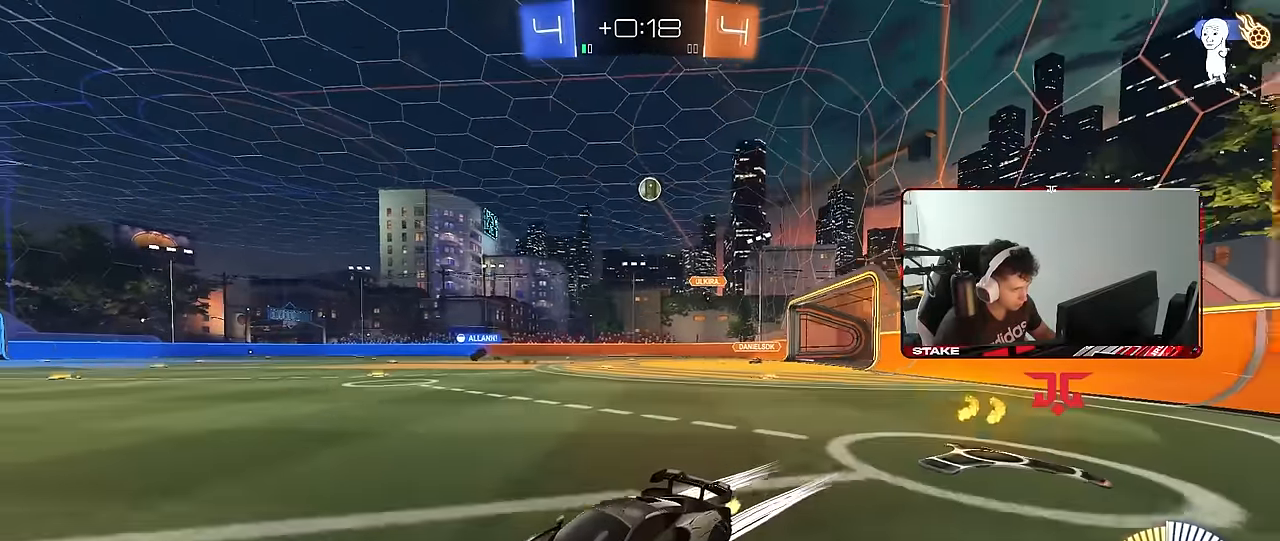
{"keys": ["a", "w"], "mouse": [], "mouse_move": "still", "events": [[83, "d", "down"], [183, "d", "up"], [283, "a", "down"]]}
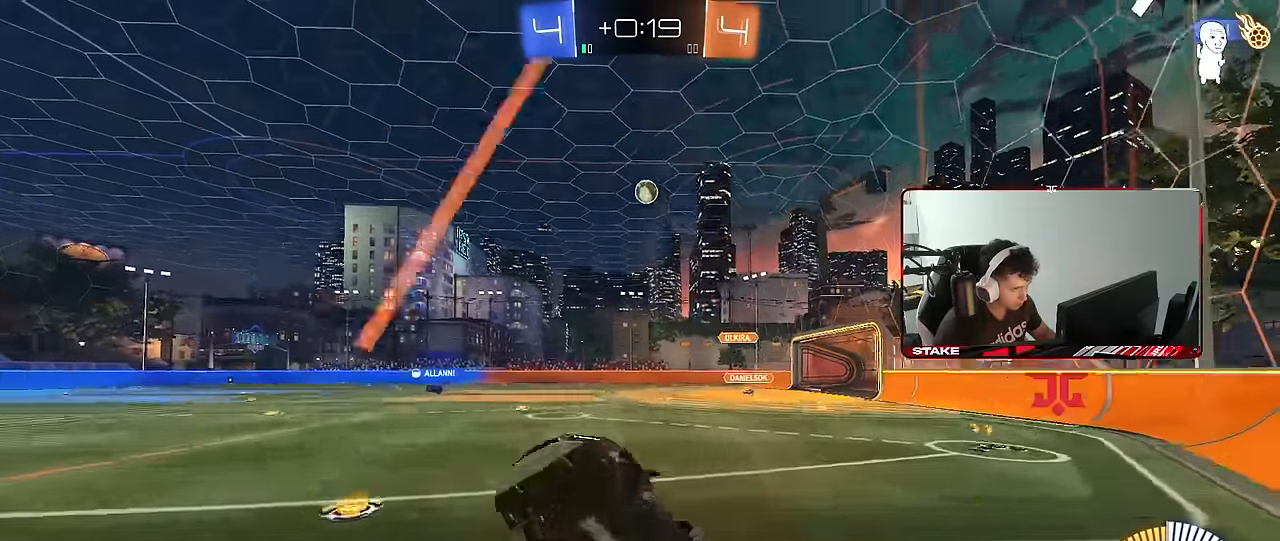
{"keys": ["a", "s", "shift"], "mouse": ["left"], "mouse_move": "still", "events": [[17, "w", "up"], [67, "a", "up"], [67, "s", "down"], [100, "d", "down"], [150, "mouse_right", "down"], [300, "a", "down"], [300, "mouse_left", "down"], [350, "d", "up"], [350, "shift", "down"], [433, "mouse_right", "up"]]}
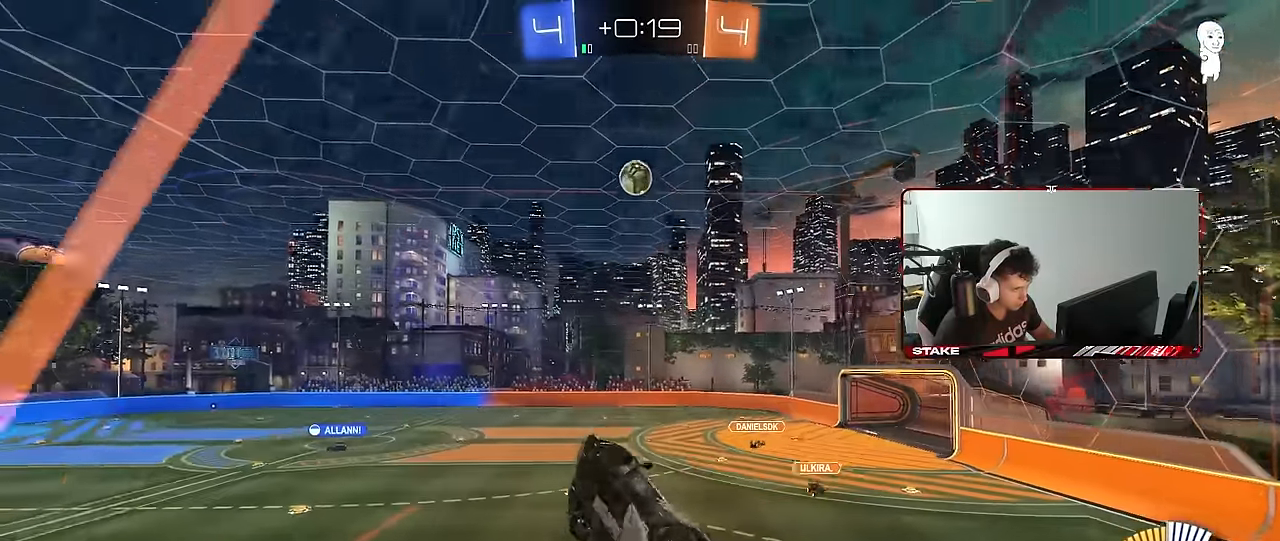
{"keys": ["a", "s"], "mouse": ["right"], "mouse_move": "still", "events": [[33, "s", "up"], [167, "mouse_left", "up"], [167, "s", "down"], [367, "a", "up"], [367, "s", "up"], [367, "shift", "up"], [400, "mouse_right", "down"], [500, "a", "down"], [500, "s", "down"]]}
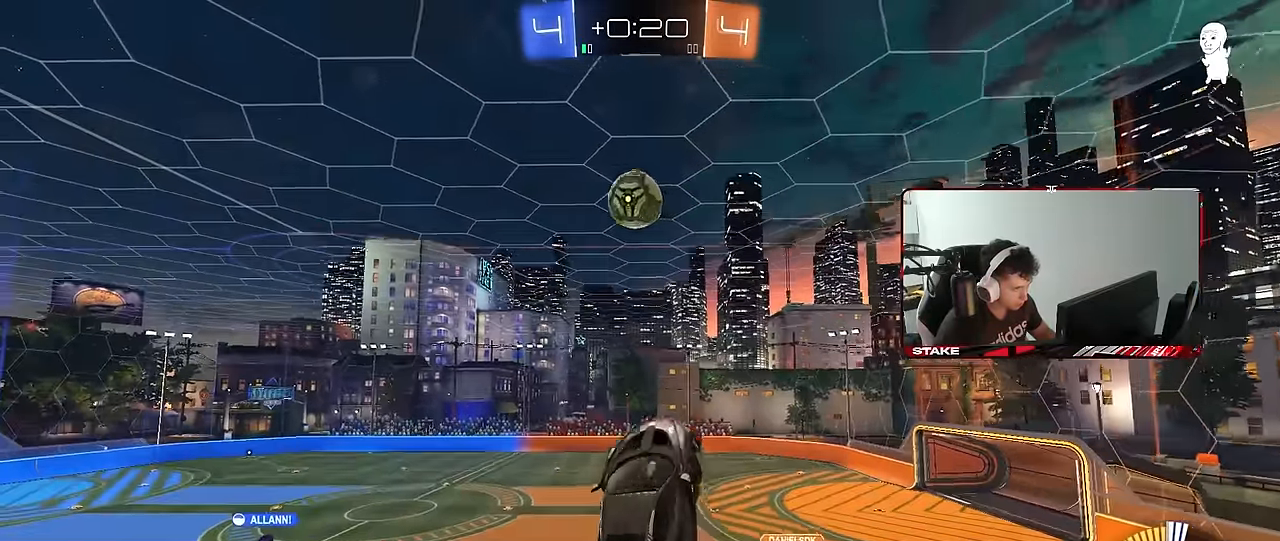
{"keys": ["a", "w"], "mouse": ["left"], "mouse_move": "still", "events": [[100, "mouse_left", "down"], [133, "a", "up"], [133, "d", "down"], [133, "mouse_right", "up"], [133, "s", "up"], [233, "a", "down"], [233, "d", "up"], [417, "w", "down"]]}
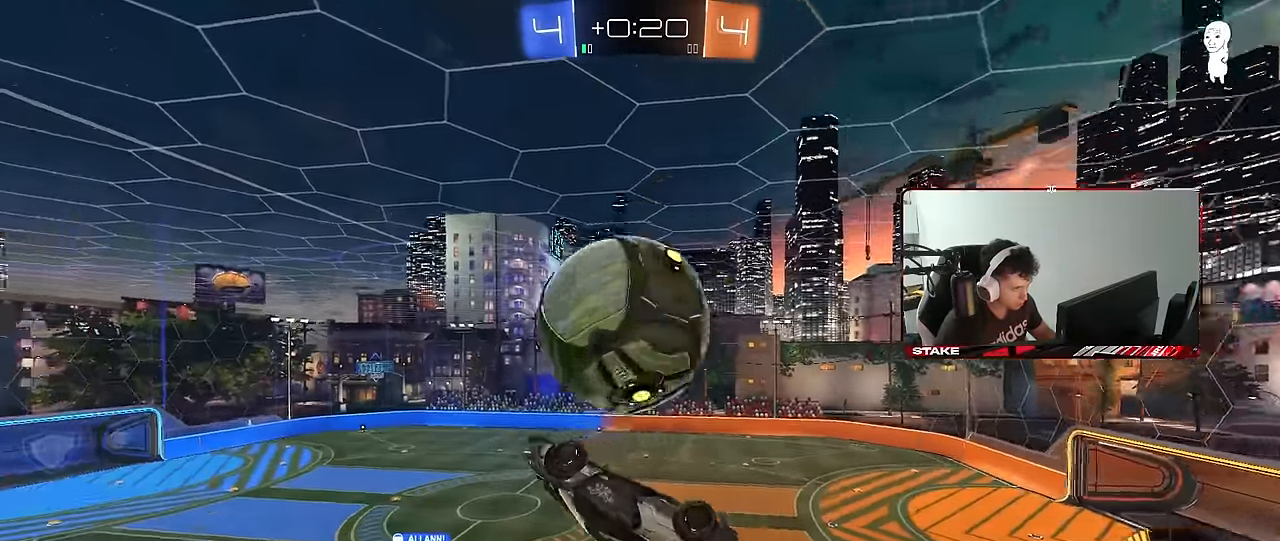
{"keys": ["a"], "mouse": [], "mouse_move": "still", "events": [[67, "mouse_left", "up"], [117, "shift", "down"], [250, "shift", "up"], [433, "w", "up"]]}
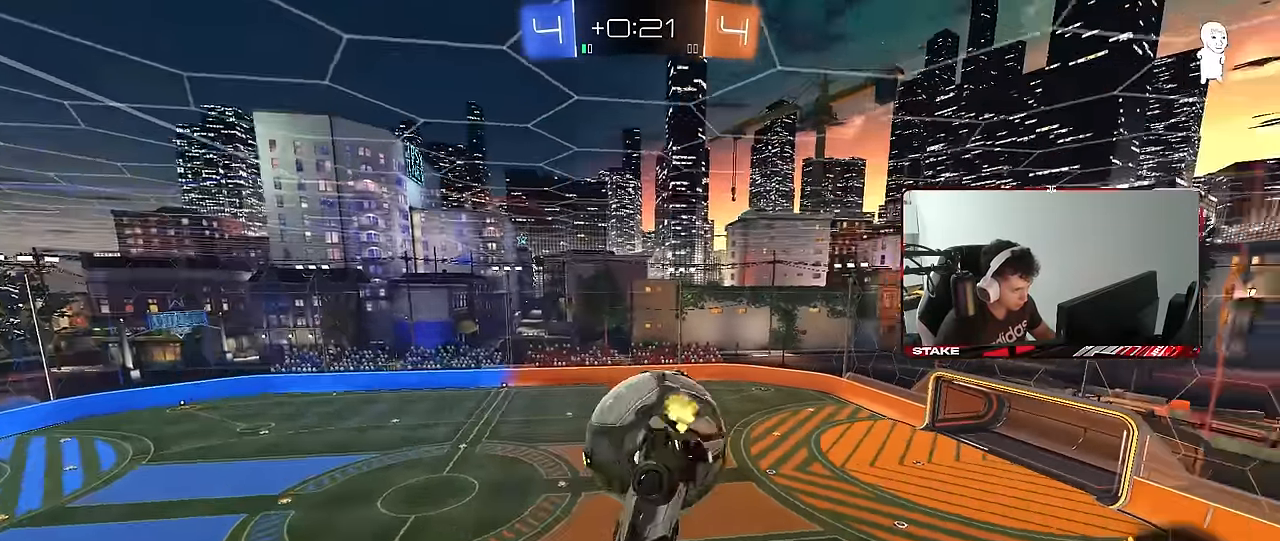
{"keys": ["d", "w"], "mouse": ["left"], "mouse_move": "still", "events": [[83, "s", "down"], [167, "mouse_left", "down"], [217, "shift", "down"], [367, "a", "up"], [367, "s", "up"], [400, "d", "down"], [400, "shift", "up"], [450, "w", "down"]]}